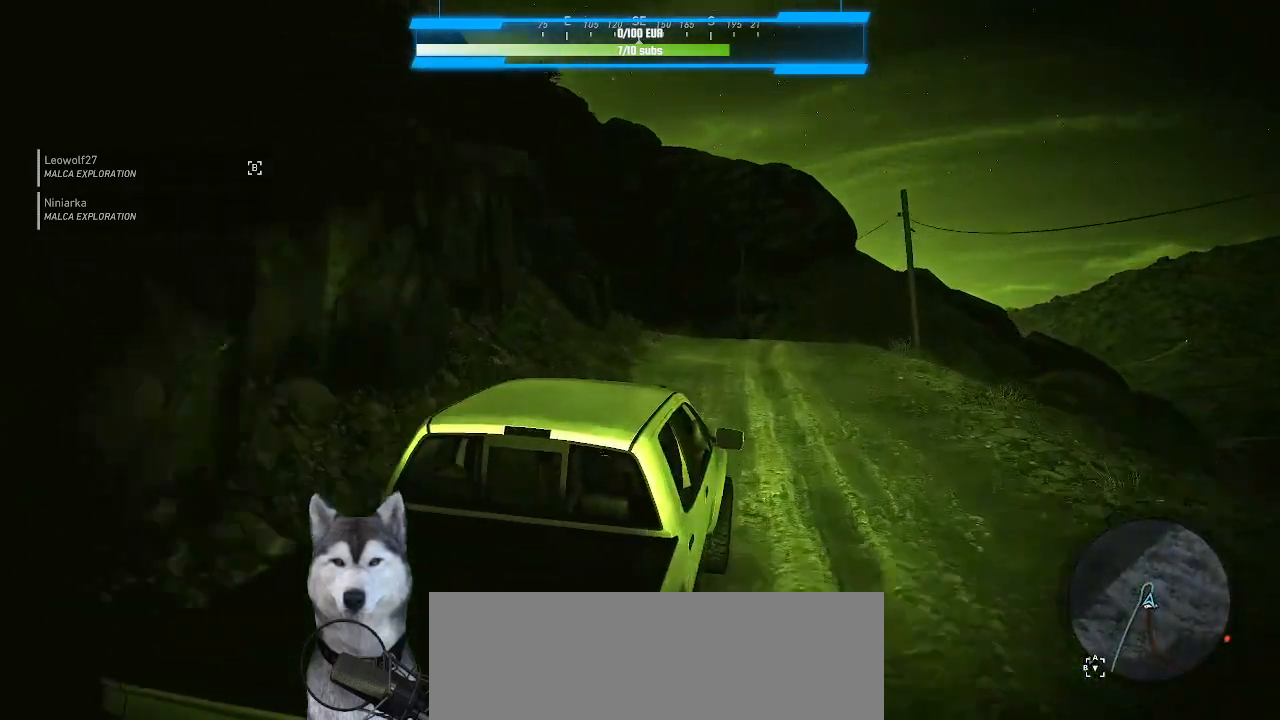
Gameplay with keyboard and mouse; each line is a JSON object with the keys and mouse buttons held at the frame after it. "events" lists presses ("down") and releases ("up") of ".", "/", "0", "1", "2", "3", "4", "5", "6", "7", "8", "9", "a", "alt_l", "alt_r", "b", "backslash", "backspace", "c", "caps_lock", "comma", "ctrl_l", "ctrl_r", "d", "e", "equals", "f", "g", "h", "i", "j", "k", "l", "lbracket", "m", "minus", "n", "o", "p", "q", "quote", "r", "rbracket", "return", "s", "semicolon", "shift_l", "shift_r", "space", "t", "tab", "tilde", "u", "v", "w", "x", "y", "z", "mouse_left", "mouse_wheel" and "mouse_right" between this image and that frame as [ms after this image, input, new state], when the widget could be followed in between. "mouse_left", "mouse_wheel", "mouse_right" = the "left", "wheel", "right" buttons of the "mouse" list. No other keys are recorded. "wheel" means that the mouse wheel is clicked or scrolled. "mouse_move" is the direction in which the mouse moves at that frame (one of eight, or "still"), when it could be read.
{"keys": [], "mouse": [], "mouse_move": "still", "events": []}
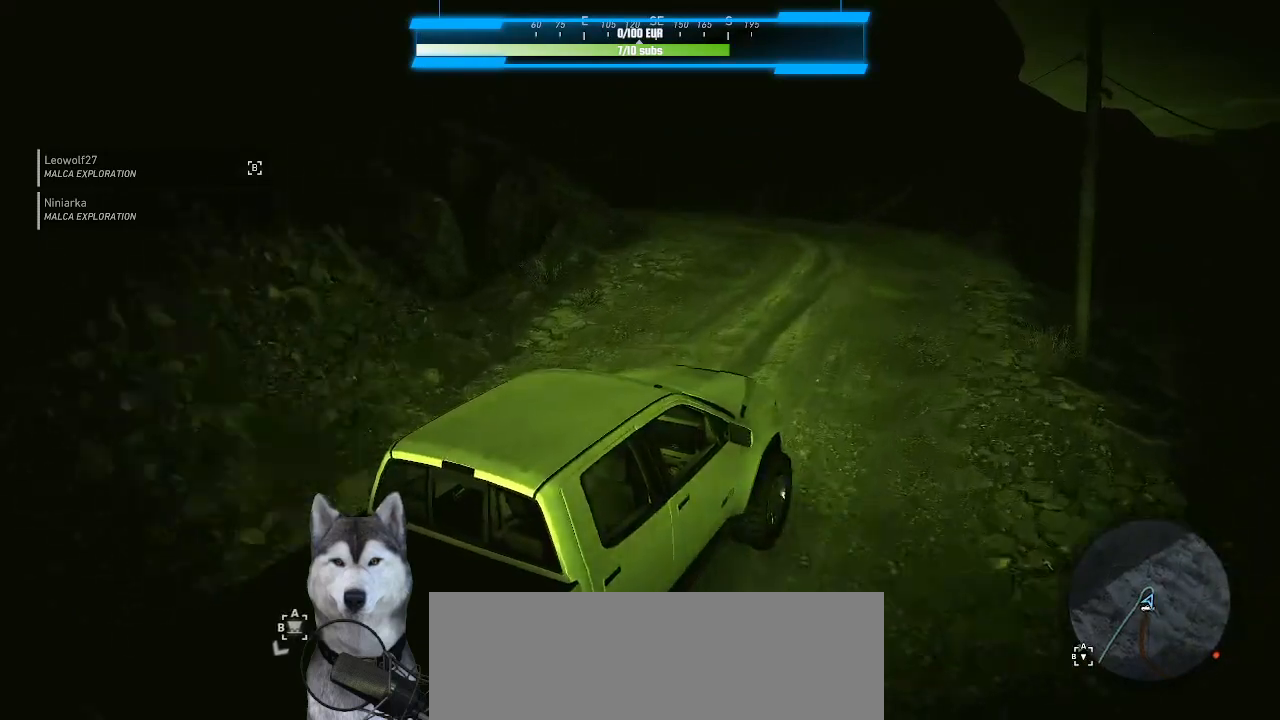
{"keys": [], "mouse": [], "mouse_move": "still", "events": []}
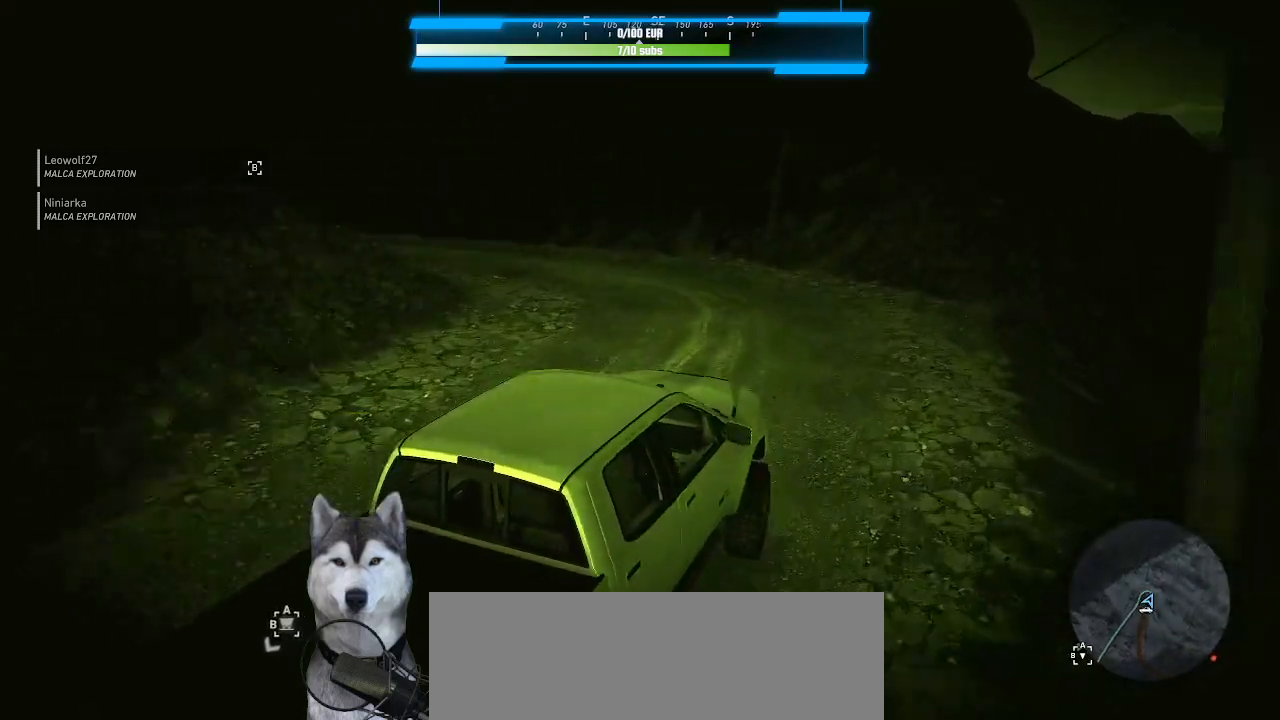
{"keys": [], "mouse": [], "mouse_move": "still", "events": []}
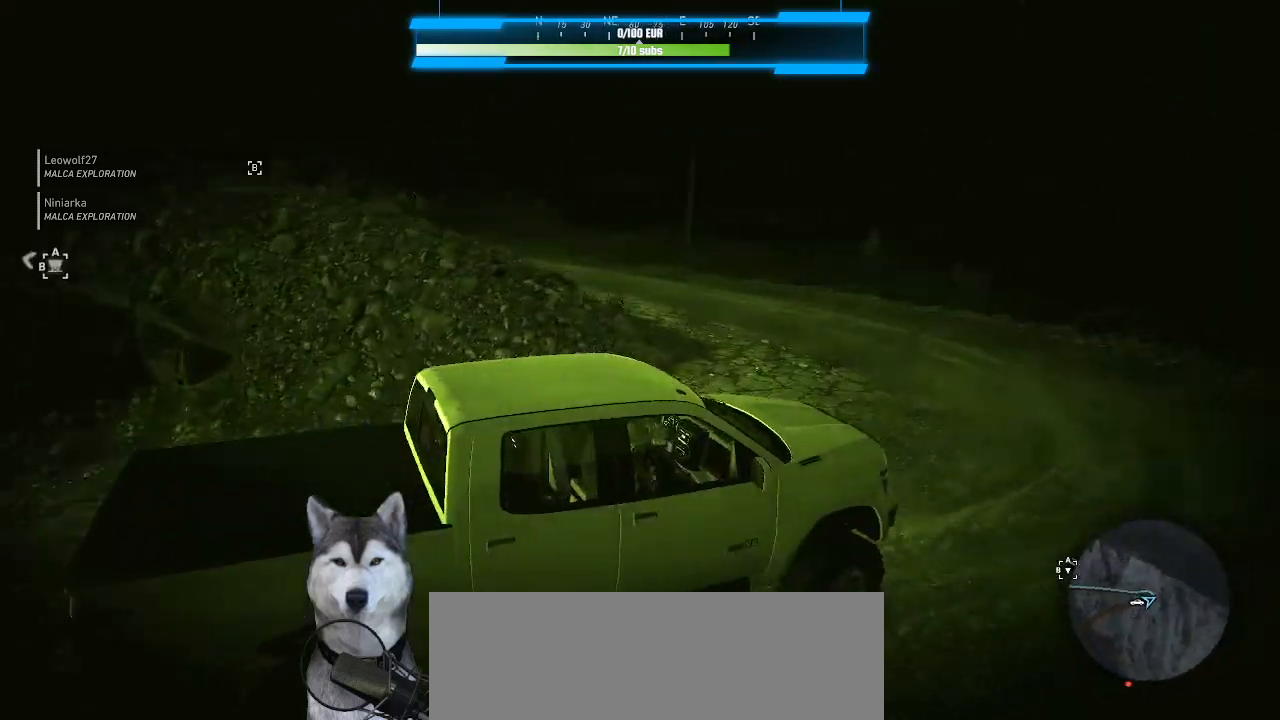
{"keys": [], "mouse": [], "mouse_move": "left", "events": []}
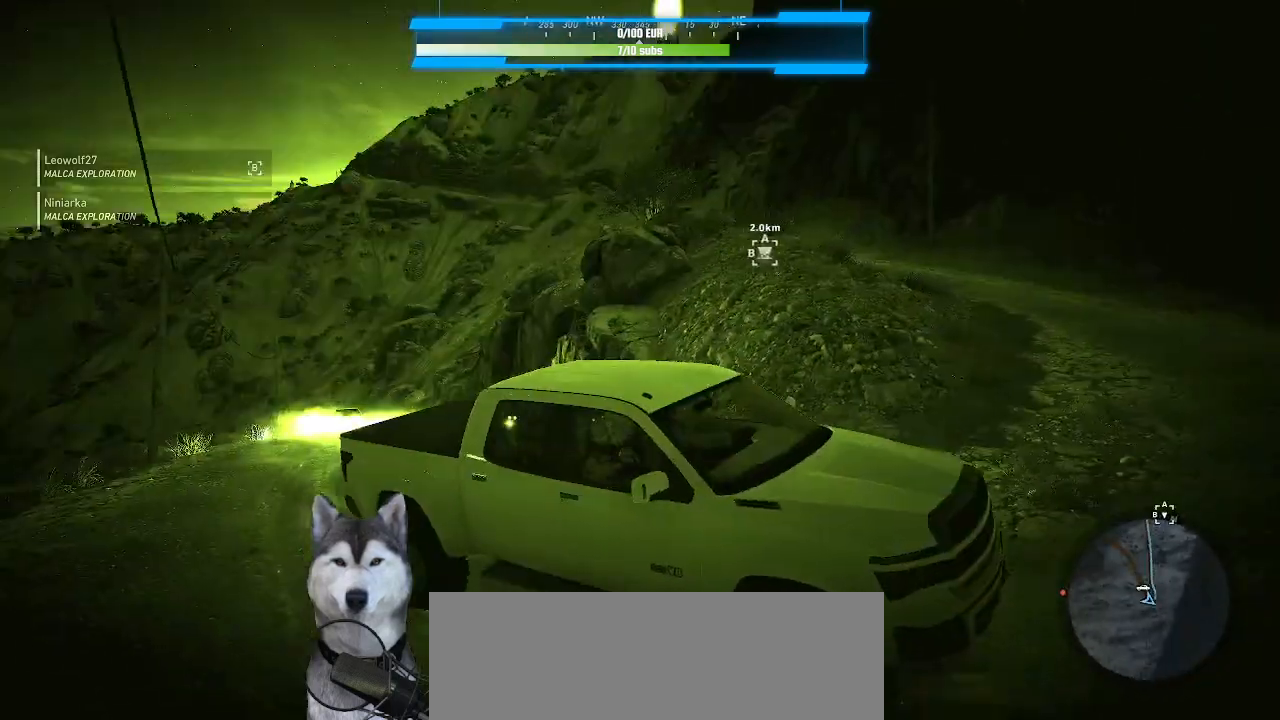
{"keys": [], "mouse": [], "mouse_move": "left", "events": []}
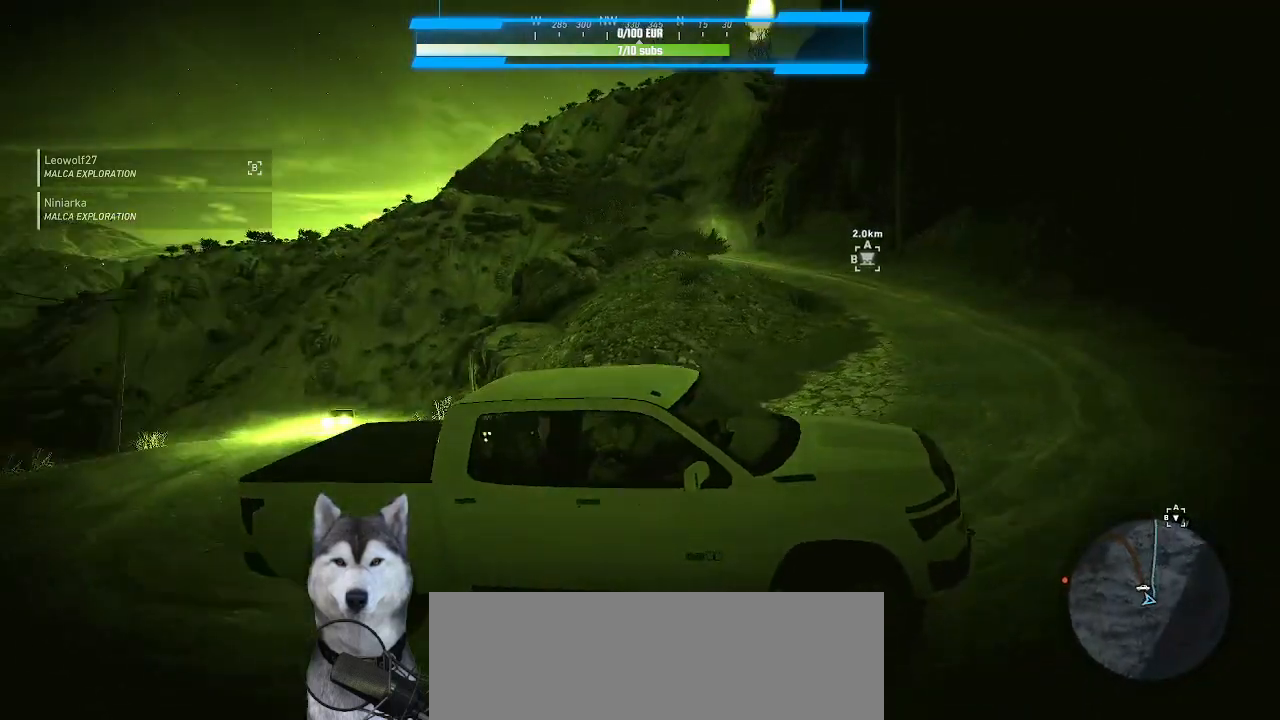
{"keys": [], "mouse": [], "mouse_move": "still", "events": []}